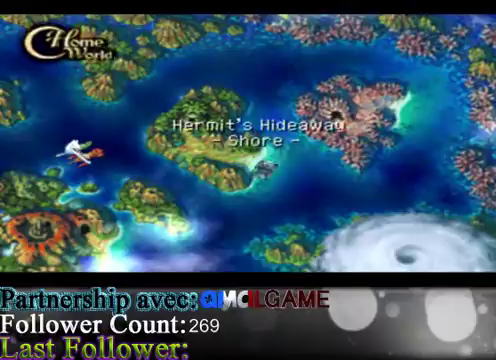
Gameplay with a controller (Xbox layout); each line is a JSON object with the inputs held at the frame after it. "events" lists button and stick changes between this image and that frame as [ms after this image, input, new state], when the widget could be followed in between. Not read: L3 R3 right_stick.
{"buttons": [], "left_stick": "right", "events": [[233, "left_stick", "right"]]}
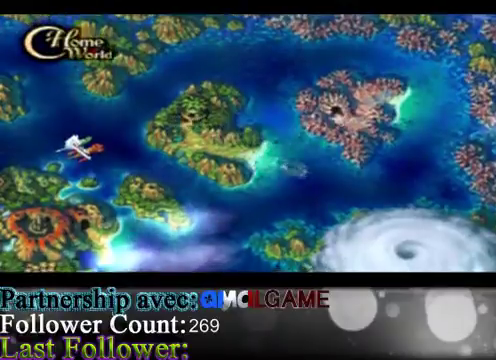
{"buttons": [], "left_stick": "down-left", "events": [[133, "left_stick", "down"], [267, "left_stick", "down-left"]]}
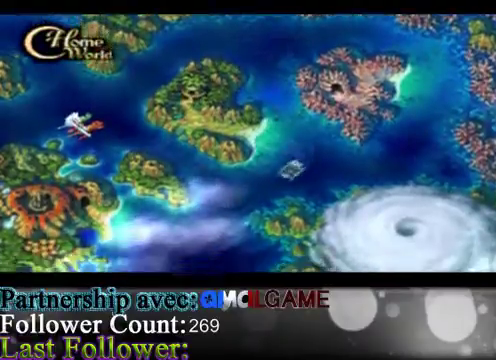
{"buttons": [], "left_stick": "down-left", "events": []}
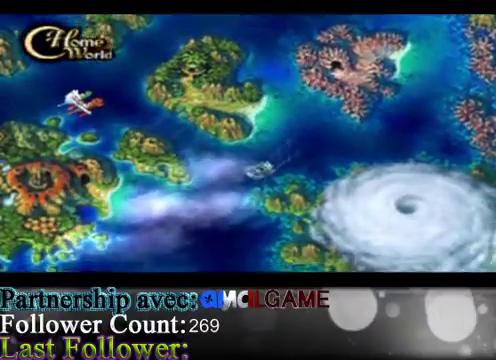
{"buttons": [], "left_stick": "down-left", "events": []}
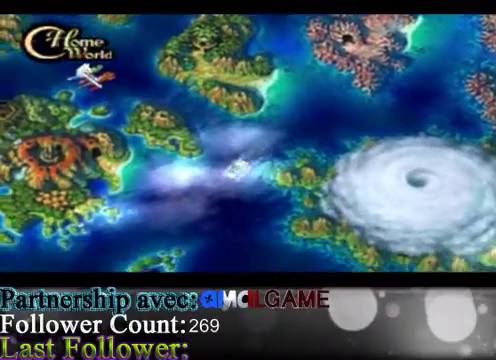
{"buttons": [], "left_stick": "down-left", "events": []}
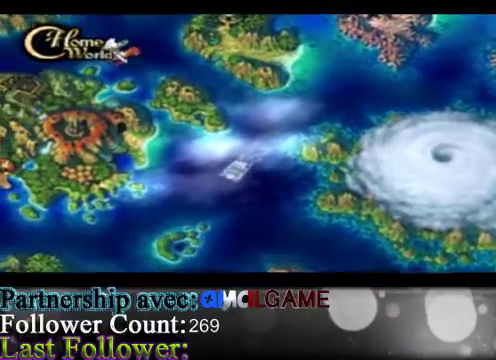
{"buttons": [], "left_stick": "down-right", "events": [[367, "left_stick", "down"], [467, "left_stick", "down-right"]]}
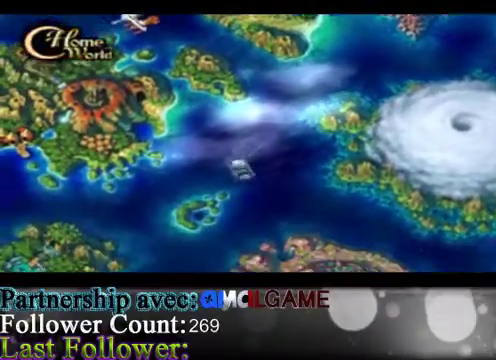
{"buttons": [], "left_stick": "down", "events": [[300, "left_stick", "down"]]}
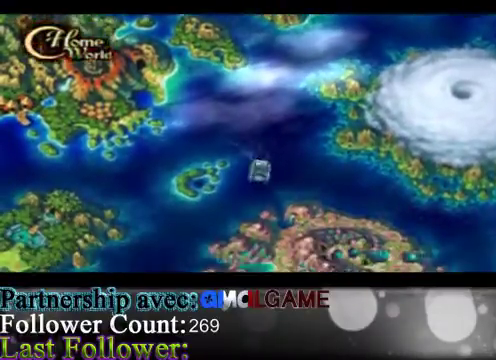
{"buttons": [], "left_stick": "down-left", "events": [[33, "left_stick", "down-left"]]}
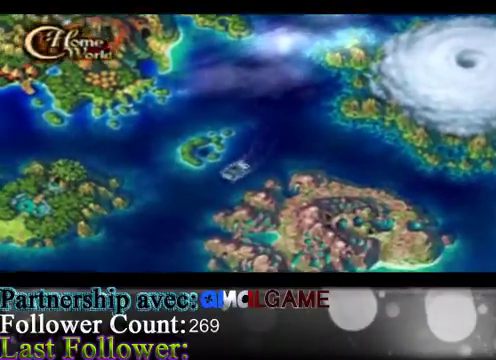
{"buttons": [], "left_stick": "right", "events": [[167, "left_stick", "down-right"], [233, "left_stick", "right"]]}
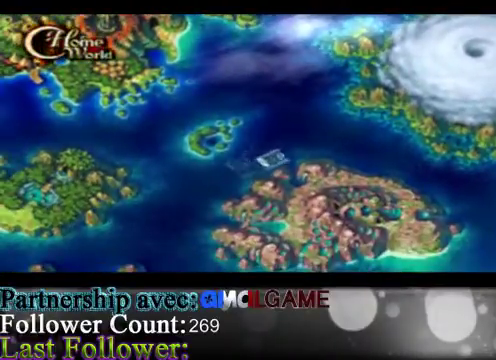
{"buttons": [], "left_stick": "right", "events": []}
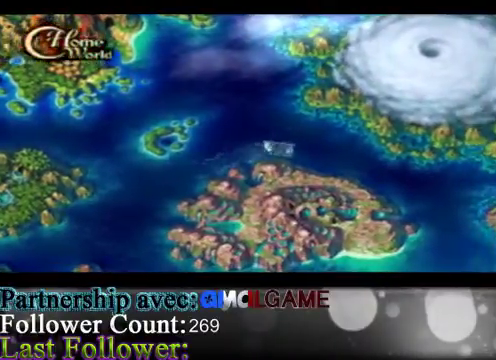
{"buttons": [], "left_stick": "down-right", "events": [[233, "left_stick", "down-right"]]}
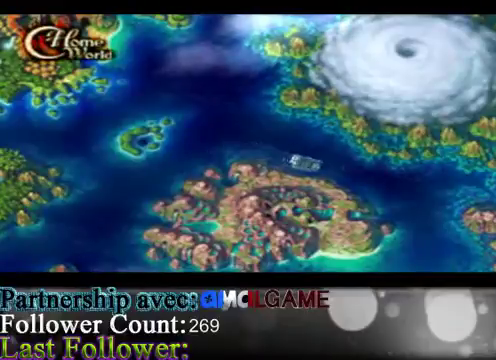
{"buttons": [], "left_stick": "down-right", "events": []}
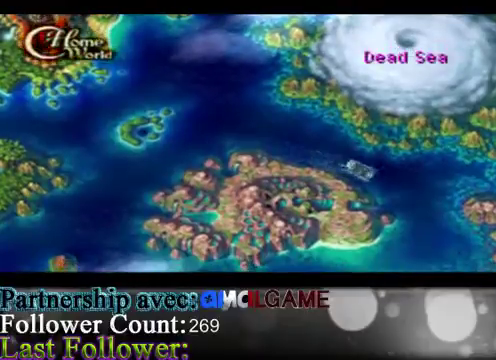
{"buttons": [], "left_stick": "down-right", "events": []}
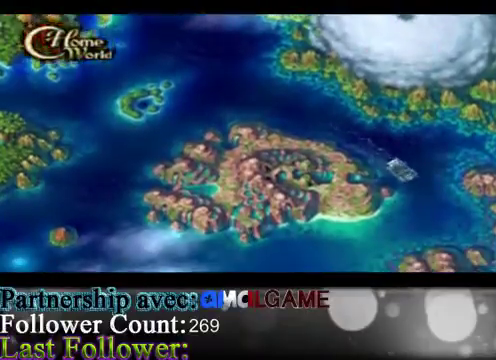
{"buttons": [], "left_stick": "center", "events": [[233, "left_stick", "down"], [400, "left_stick", "center"]]}
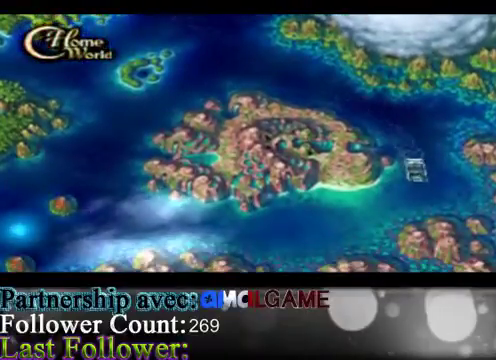
{"buttons": [], "left_stick": "up-left", "events": [[100, "left_stick", "up"], [433, "left_stick", "up-left"]]}
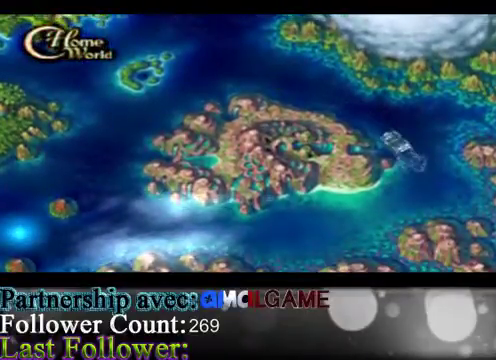
{"buttons": [], "left_stick": "up-left", "events": []}
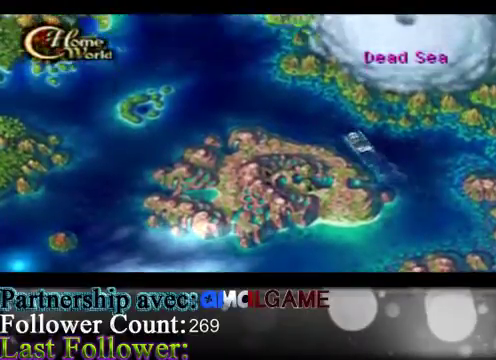
{"buttons": [], "left_stick": "right", "events": [[67, "left_stick", "center"], [433, "left_stick", "right"]]}
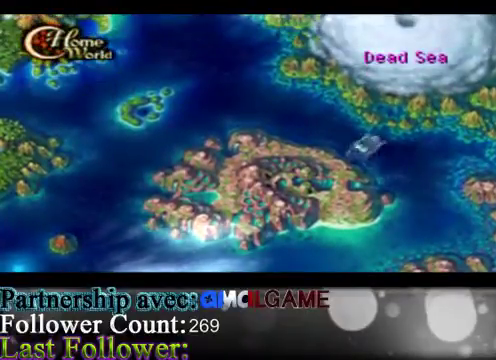
{"buttons": [], "left_stick": "down", "events": [[100, "left_stick", "down-right"], [500, "left_stick", "down"]]}
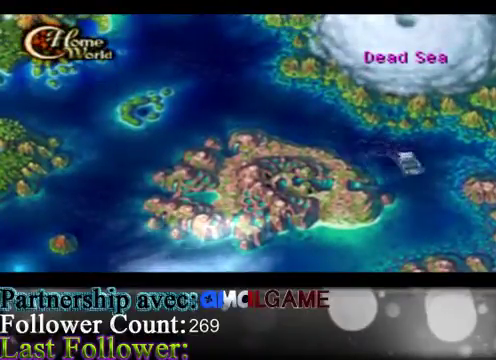
{"buttons": [], "left_stick": "down-left", "events": [[233, "left_stick", "down-left"]]}
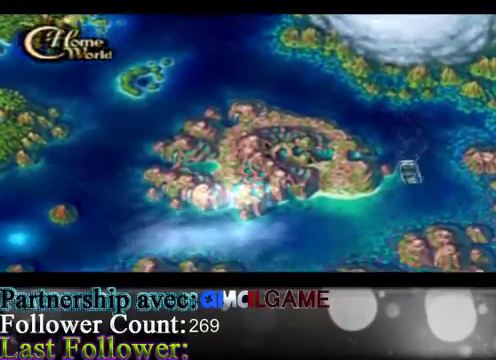
{"buttons": [], "left_stick": "left", "events": [[233, "left_stick", "left"]]}
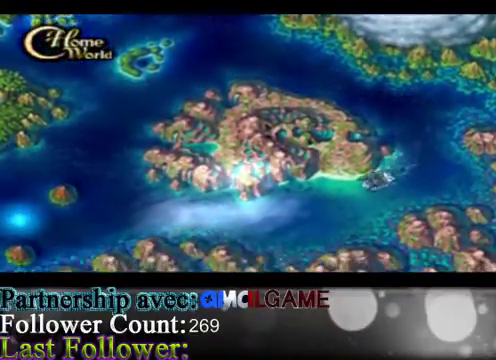
{"buttons": [], "left_stick": "center", "events": [[300, "left_stick", "up-left"], [500, "left_stick", "center"]]}
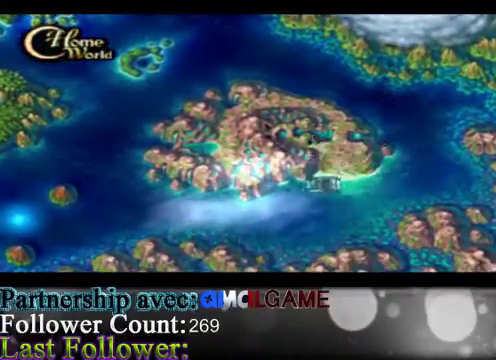
{"buttons": [], "left_stick": "up-right", "events": [[300, "left_stick", "right"], [467, "left_stick", "up-right"]]}
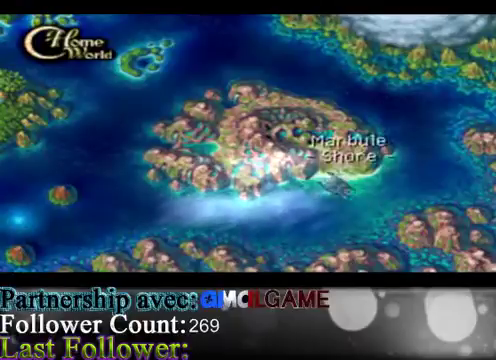
{"buttons": [], "left_stick": "center", "events": [[100, "left_stick", "center"]]}